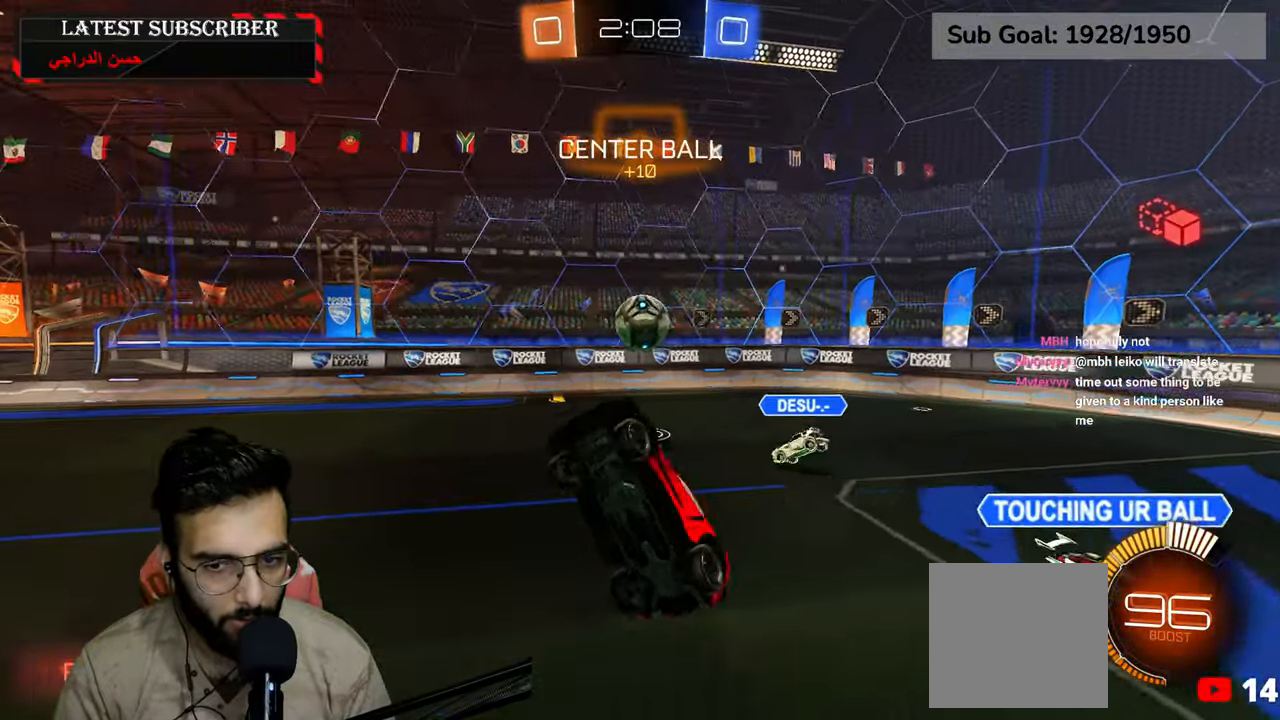
Gameplay with a controller (Xbox layout); each line is a JSON object with the inputs held at the frame after it (dt_ms = milliseconds from this image to that frame). "events" lists button and stick changes between this image and that frame as [ms after this image, input, new state], when the widget could be followed in between.
{"dt_ms": 500, "buttons": ["R1"], "left_stick": "center", "right_stick": "center", "events": [[67, "left_stick", "up"], [217, "left_stick", "center"]]}
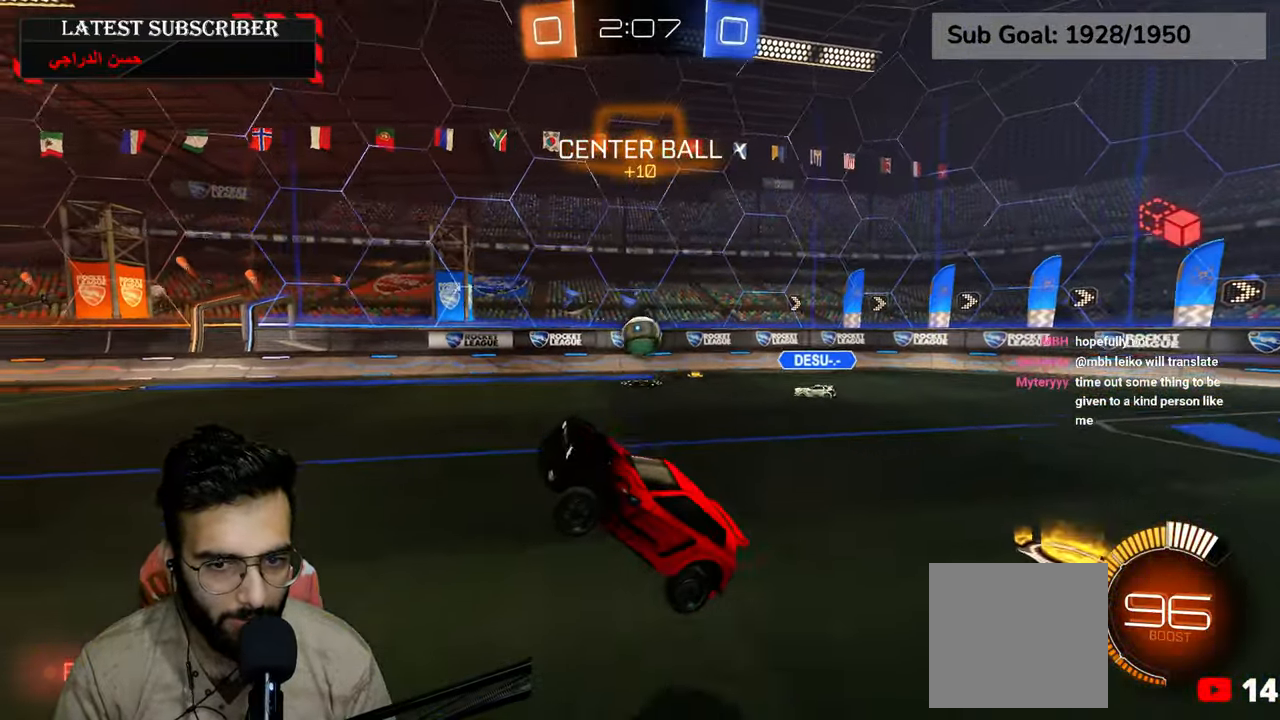
{"dt_ms": 500, "buttons": ["R1"], "left_stick": "down-right", "right_stick": "center", "events": [[117, "left_stick", "up-left"], [150, "A", "down"], [250, "left_stick", "down-right"], [267, "A", "up"]]}
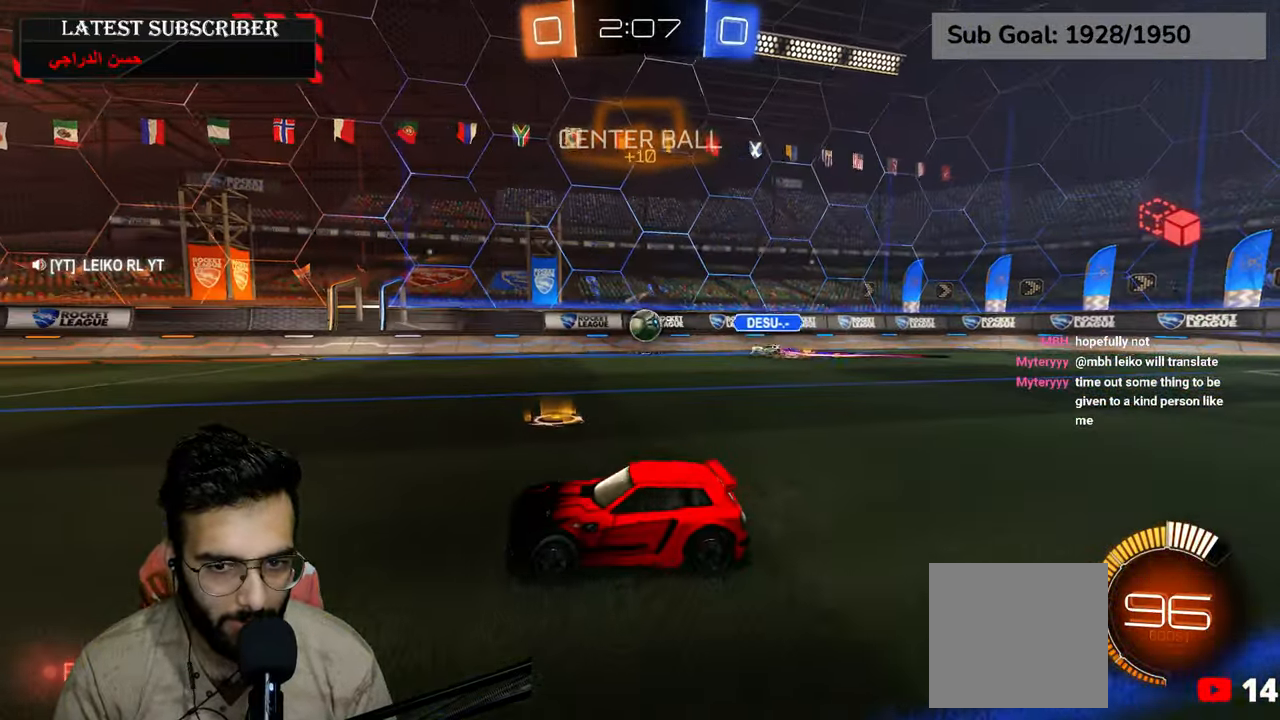
{"dt_ms": 500, "buttons": ["R1"], "left_stick": "center", "right_stick": "center", "events": [[100, "left_stick", "center"]]}
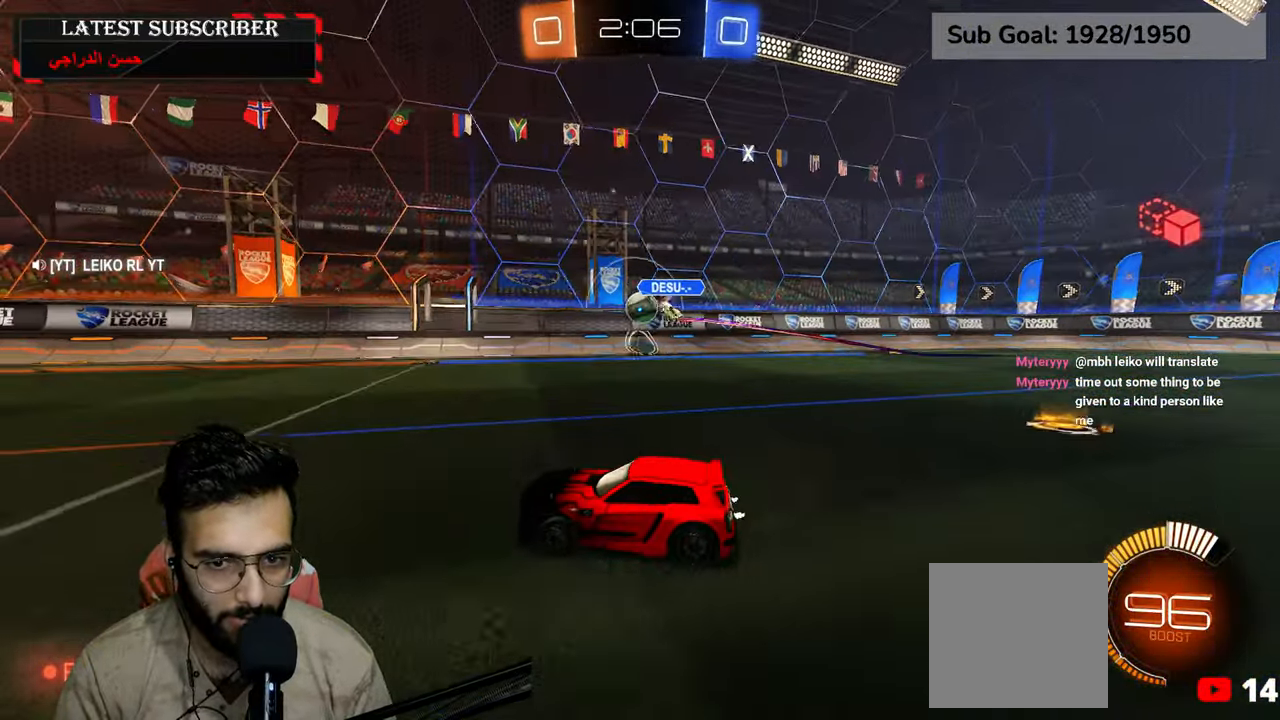
{"dt_ms": 500, "buttons": ["R1", "R2"], "left_stick": "down-right", "right_stick": "center", "events": [[334, "left_stick", "down-right"], [400, "R2", "down"], [400, "left_stick", "center"], [500, "left_stick", "down-right"]]}
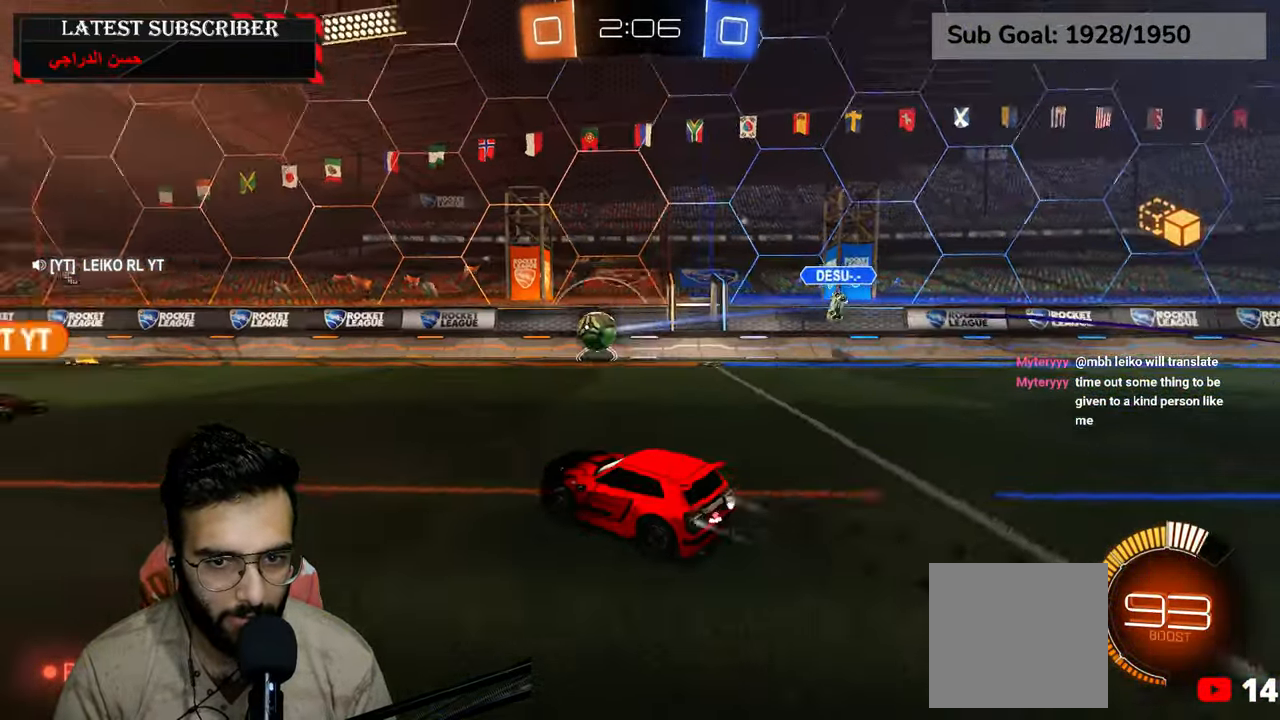
{"dt_ms": 1000, "buttons": ["R1"], "left_stick": "left", "right_stick": "center"}
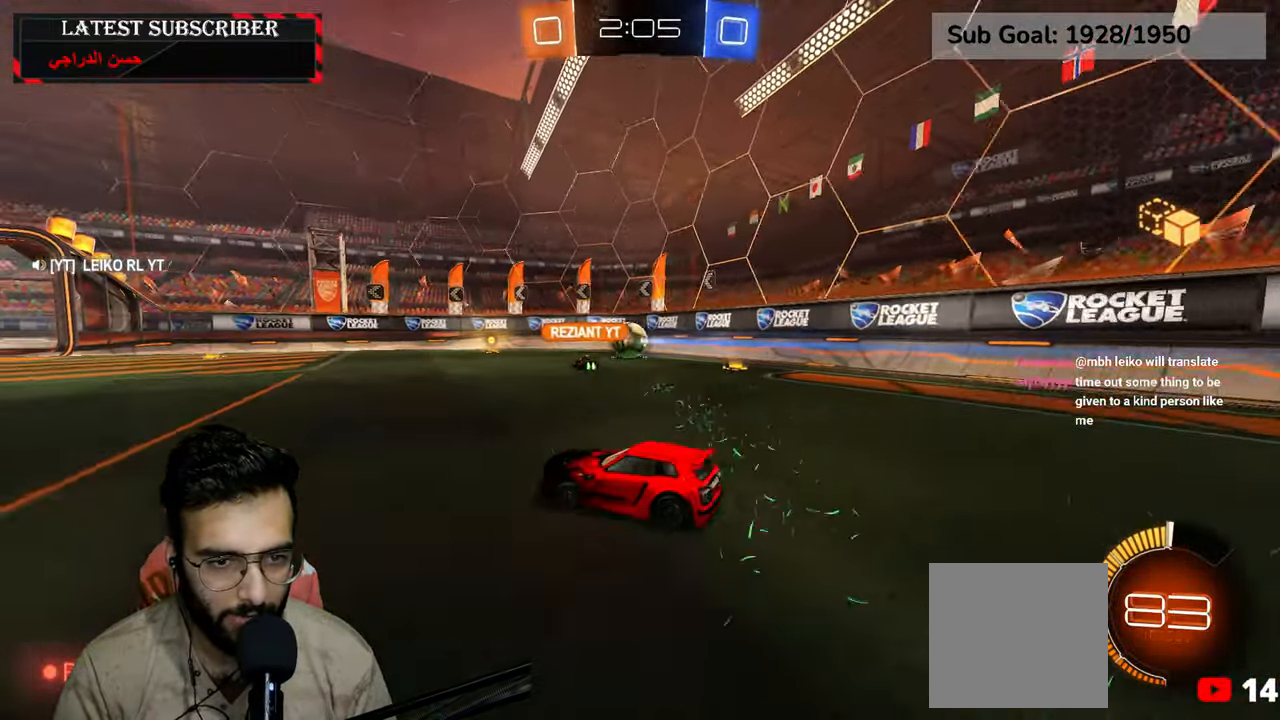
{"dt_ms": 500, "buttons": ["A", "R1"], "left_stick": "up", "right_stick": "center", "events": [[100, "left_stick", "center"], [300, "left_stick", "down-left"], [417, "left_stick", "up"], [500, "A", "down"]]}
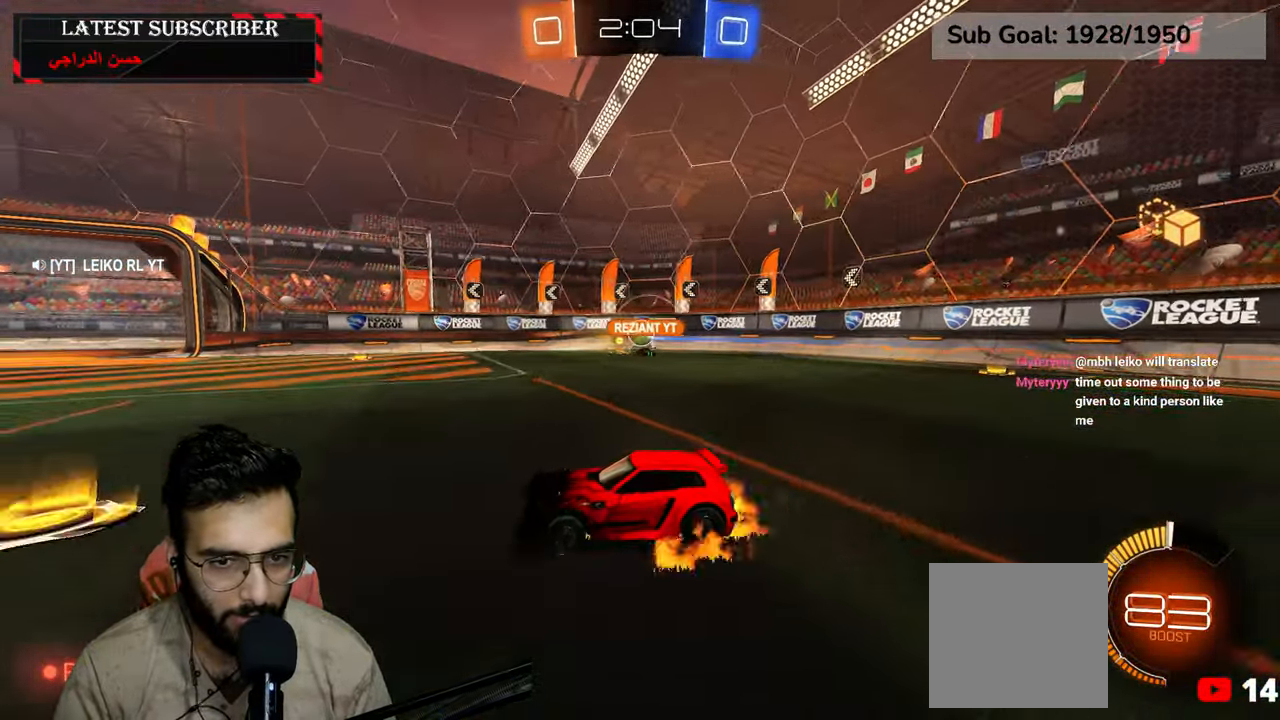
{"dt_ms": 500, "buttons": [], "left_stick": "center", "right_stick": "center", "events": [[84, "A", "up"], [150, "A", "down"], [234, "R1", "up"], [267, "A", "up"], [284, "left_stick", "center"]]}
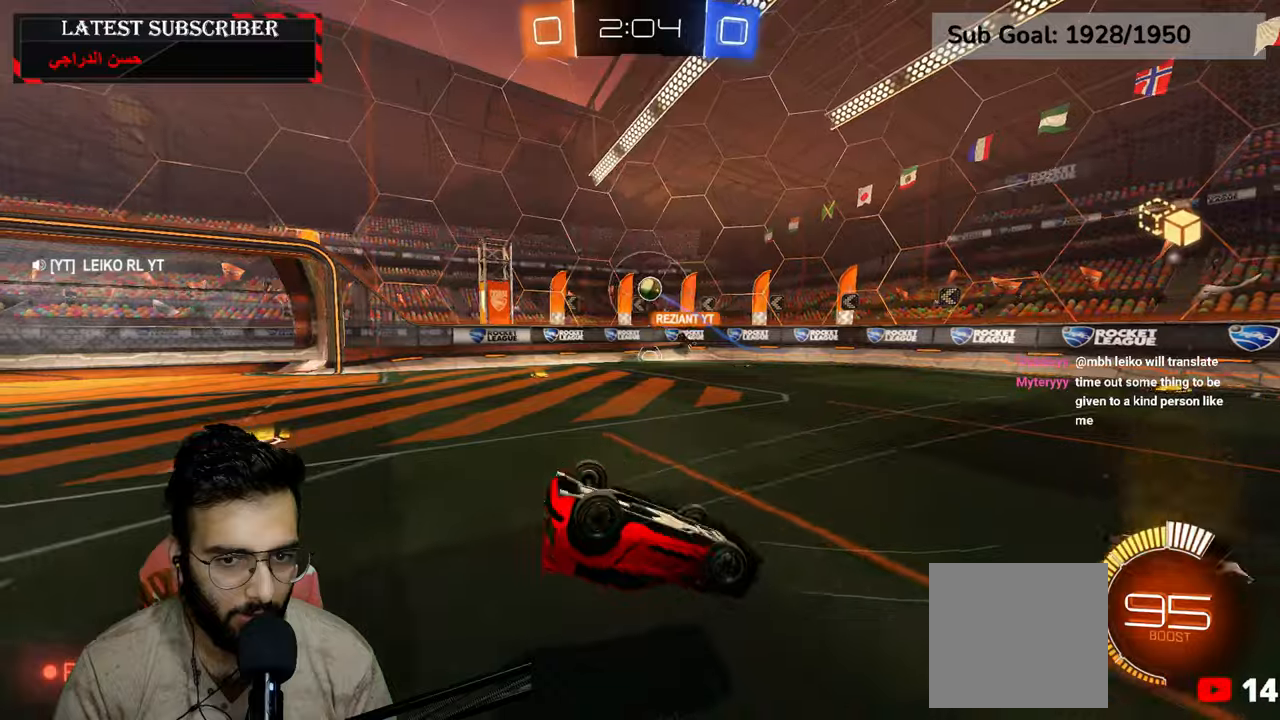
{"dt_ms": 500, "buttons": ["R1"], "left_stick": "center", "right_stick": "center", "events": [[34, "Y", "down"], [100, "Y", "up"], [417, "R1", "down"]]}
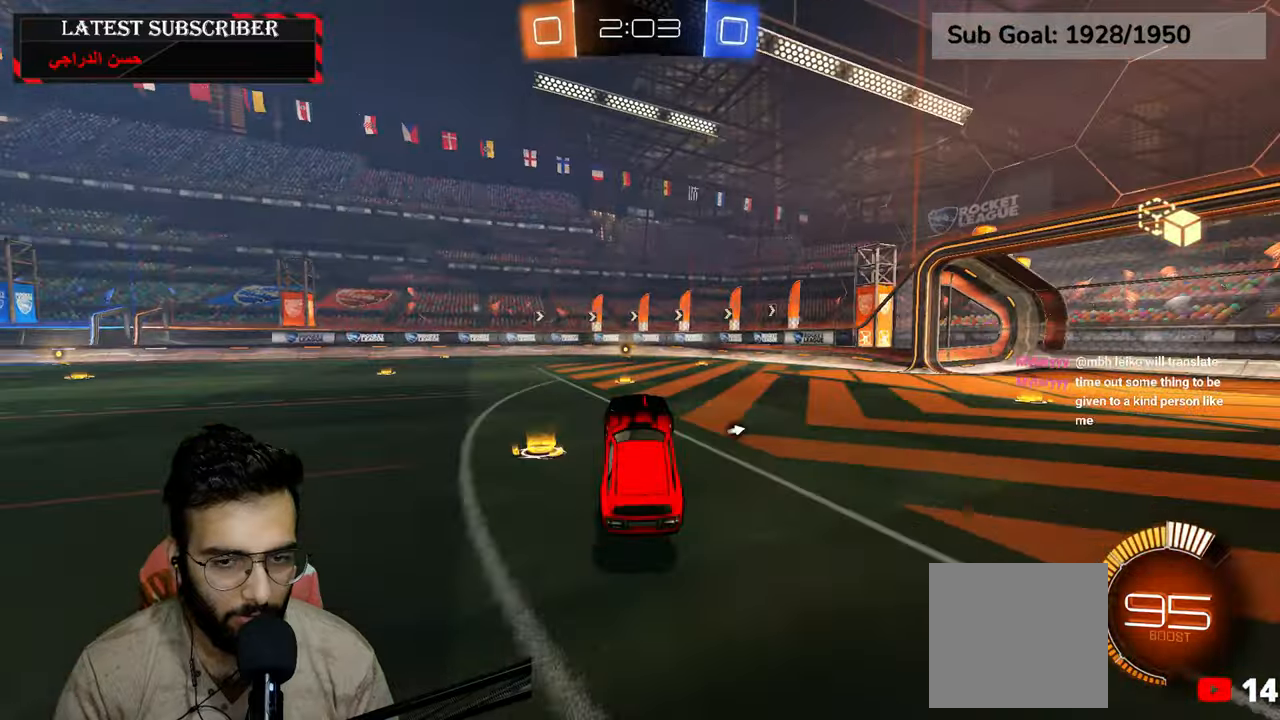
{"dt_ms": 500, "buttons": ["R1", "R2"], "left_stick": "down-right", "right_stick": "center", "events": [[200, "R2", "down"], [234, "left_stick", "left"], [334, "left_stick", "center"], [434, "left_stick", "down-right"]]}
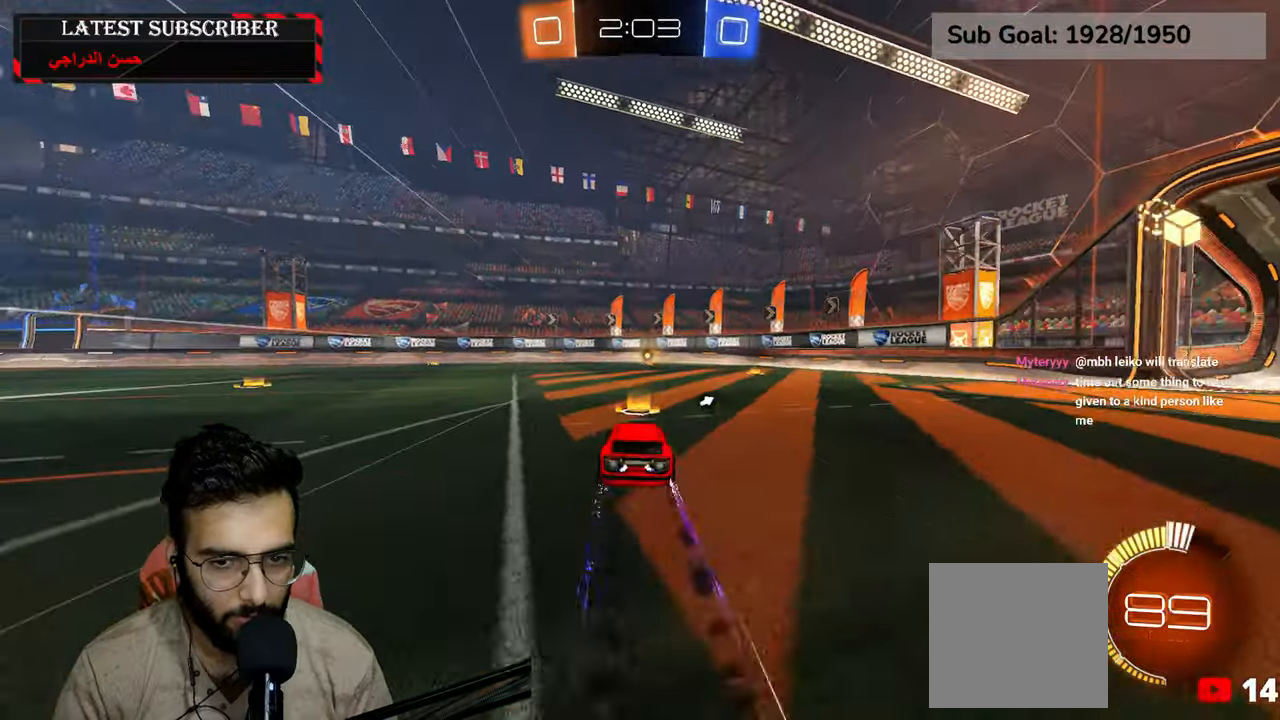
{"dt_ms": 500, "buttons": ["Y", "R1"], "left_stick": "center", "right_stick": "center", "events": [[50, "left_stick", "center"], [134, "R2", "up"], [467, "Y", "down"]]}
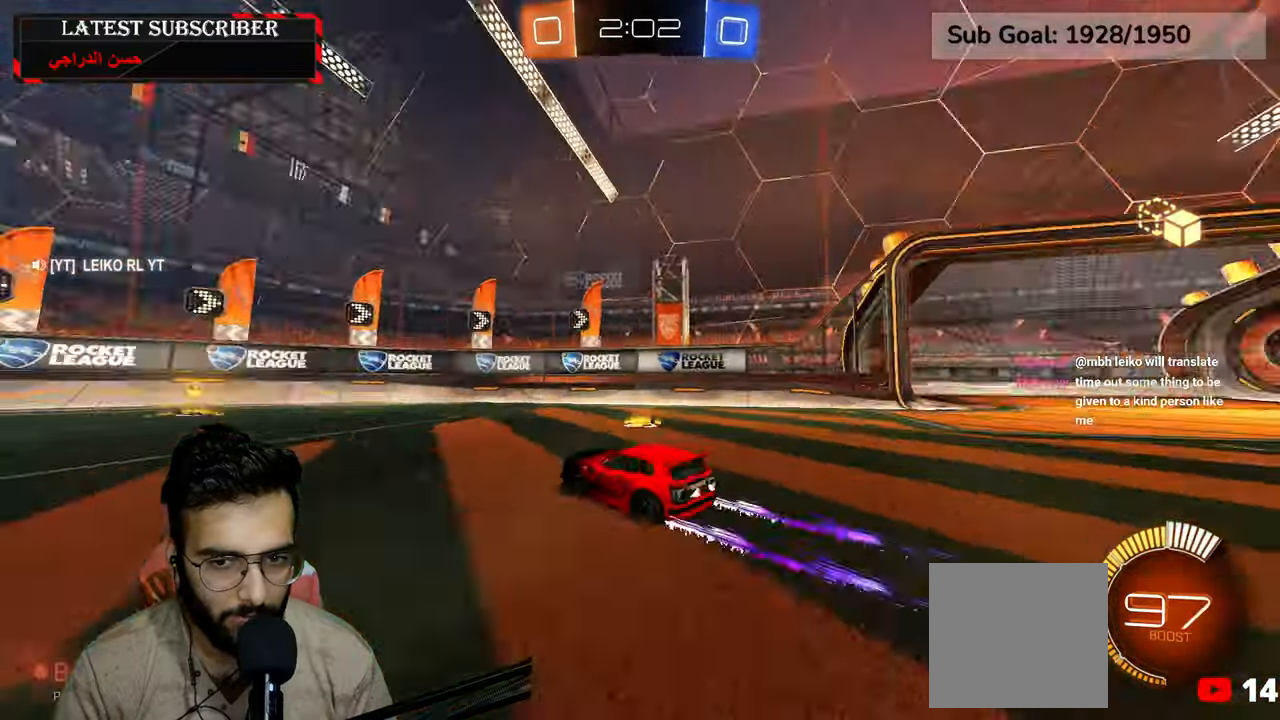
{"dt_ms": 500, "buttons": ["R1"], "left_stick": "left", "right_stick": "center", "events": [[50, "Y", "up"], [200, "left_stick", "left"], [317, "B", "down"], [400, "B", "up"]]}
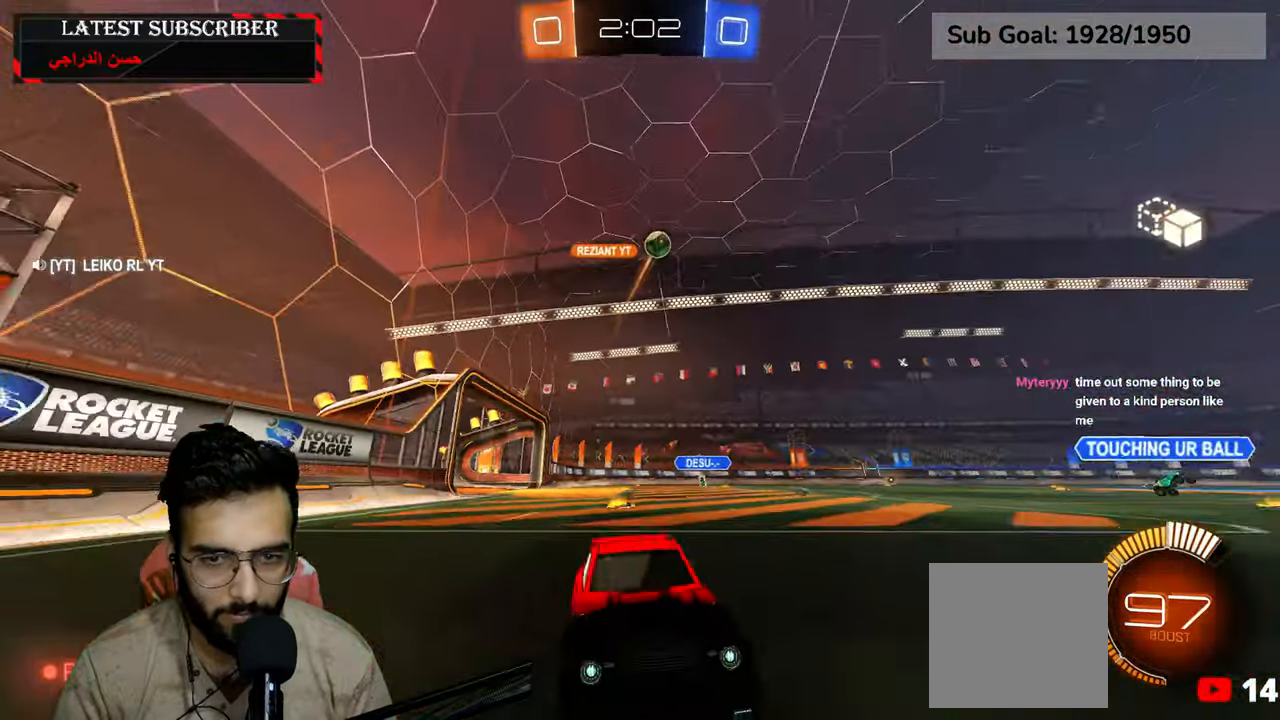
{"dt_ms": 500, "buttons": ["L1"], "left_stick": "left", "right_stick": "center", "events": [[67, "left_stick", "center"], [84, "R1", "up"], [217, "L1", "down"], [284, "left_stick", "left"]]}
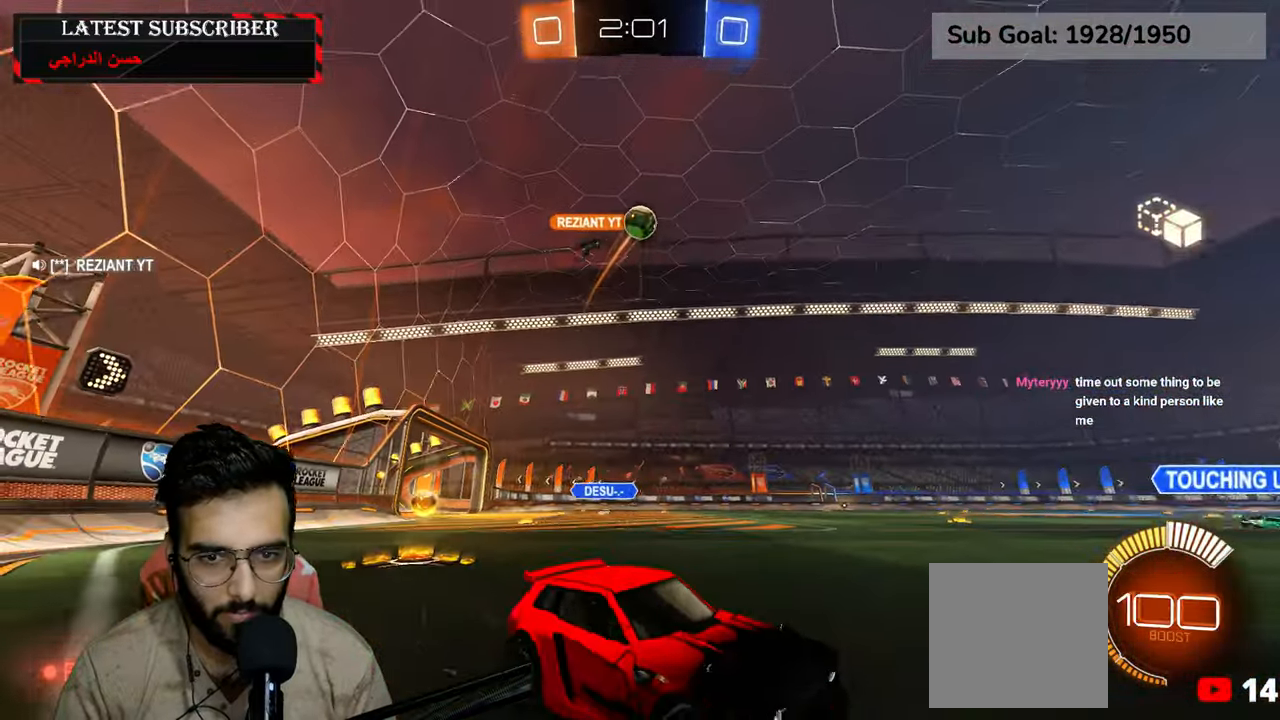
{"dt_ms": 500, "buttons": ["R1"], "left_stick": "left", "right_stick": "center", "events": [[84, "L1", "up"], [184, "R1", "down"]]}
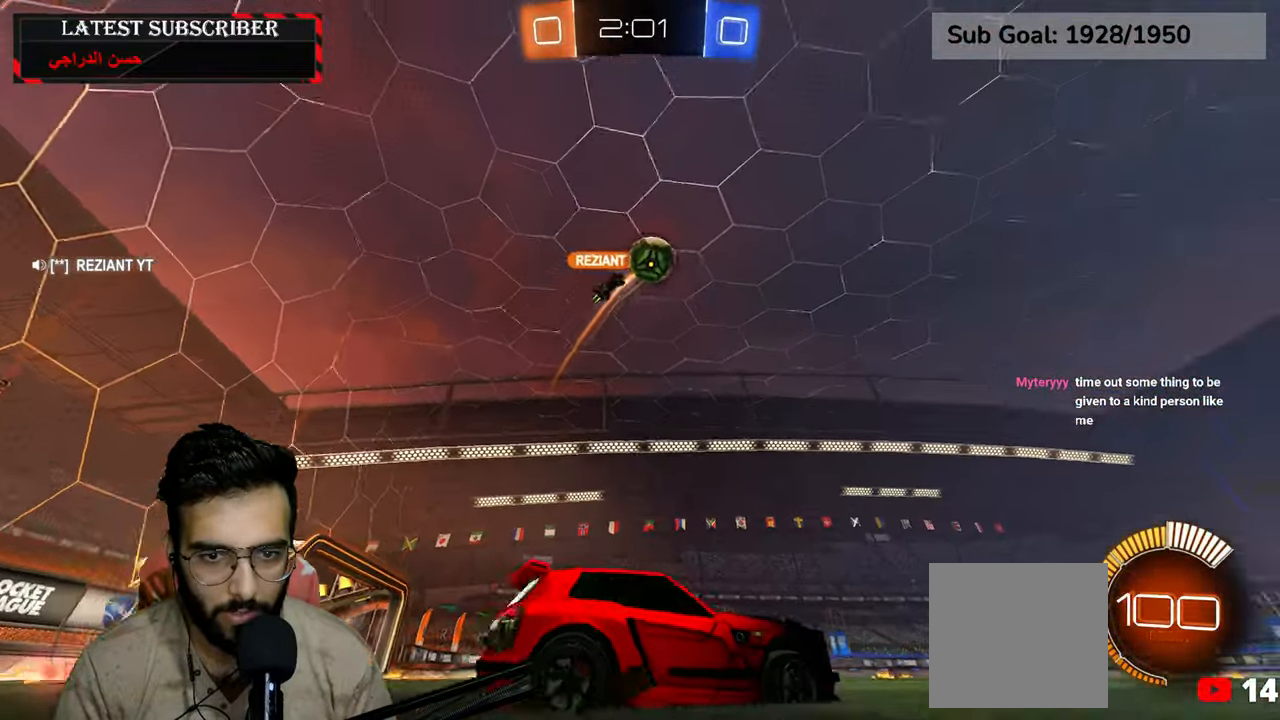
{"dt_ms": 500, "buttons": ["R1", "R2"], "left_stick": "center", "right_stick": "center", "events": [[167, "left_stick", "center"], [184, "R2", "down"]]}
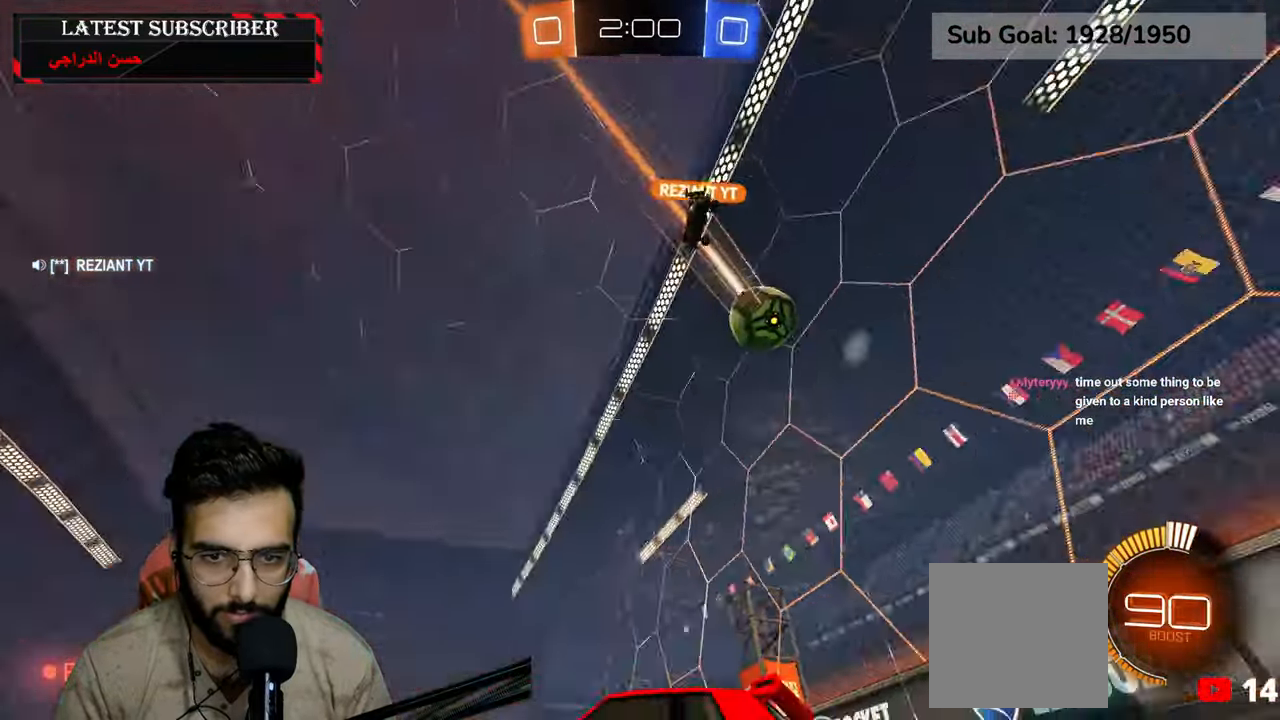
{"dt_ms": 500, "buttons": ["R1", "R2"], "left_stick": "center", "right_stick": "center", "events": [[100, "R2", "up"], [234, "R2", "down"], [317, "left_stick", "down-right"], [434, "left_stick", "center"]]}
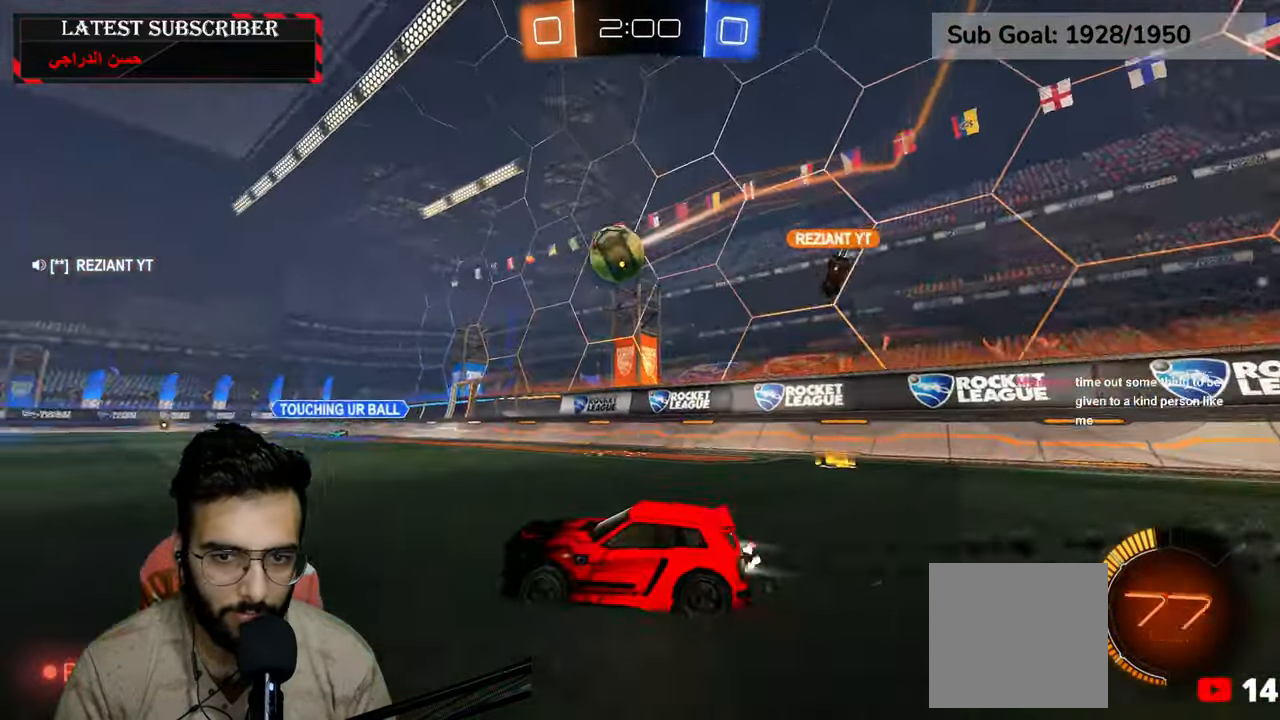
{"dt_ms": 1000, "buttons": ["R1"], "left_stick": "left", "right_stick": "center", "events": [[300, "left_stick", "down-right"], [484, "left_stick", "left"], [534, "R2", "up"]]}
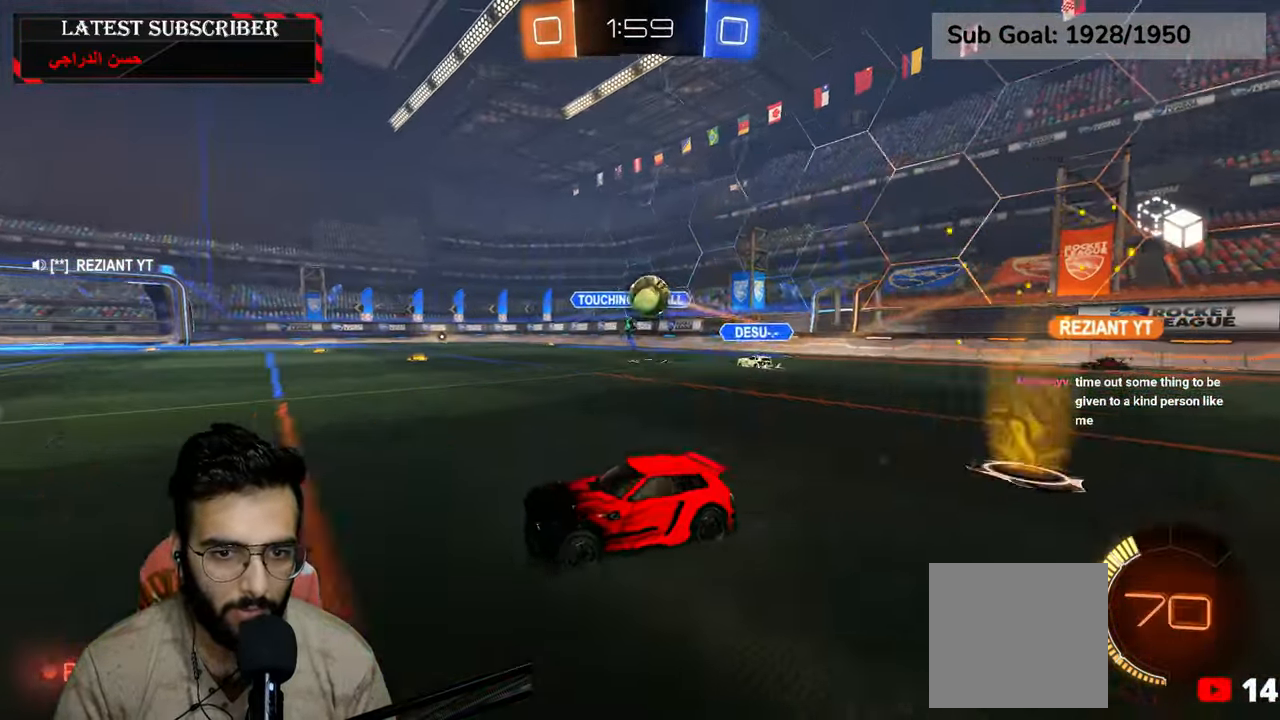
{"dt_ms": 500, "buttons": ["R1"], "left_stick": "center", "right_stick": "center", "events": [[350, "left_stick", "center"]]}
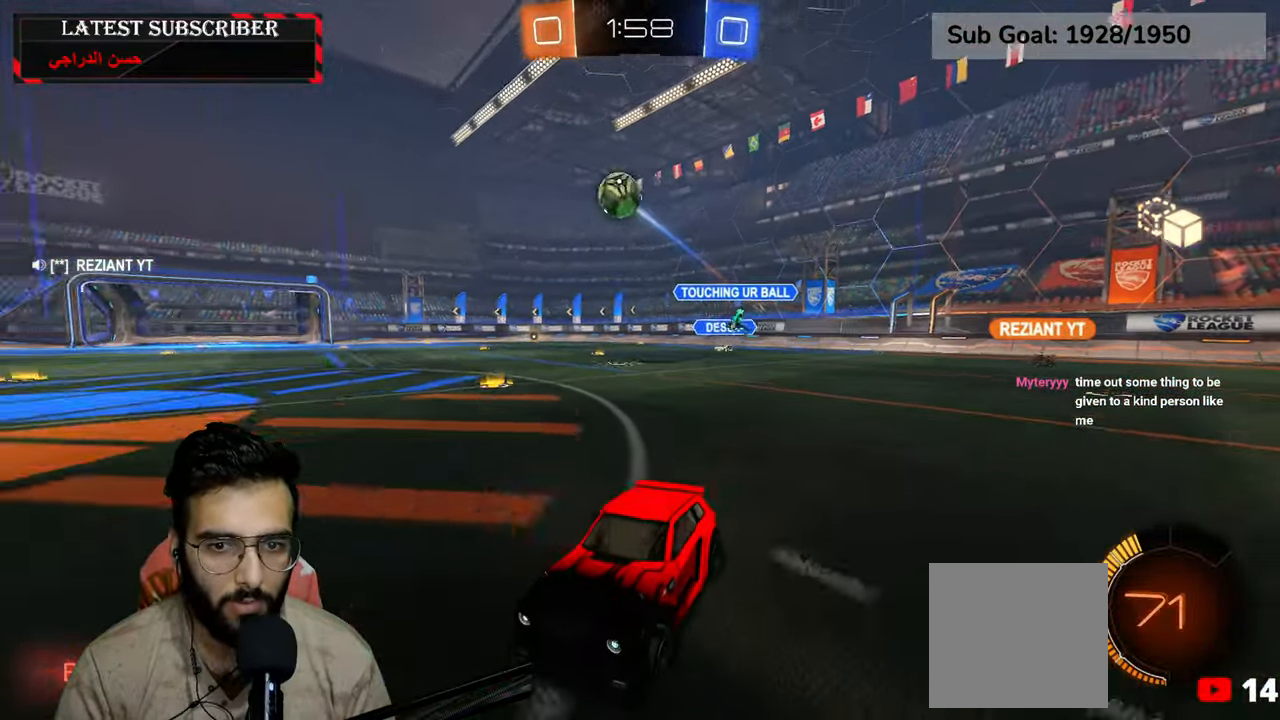
{"dt_ms": 500, "buttons": ["R1"], "left_stick": "center", "right_stick": "center", "events": [[134, "R2", "down"], [350, "R2", "up"]]}
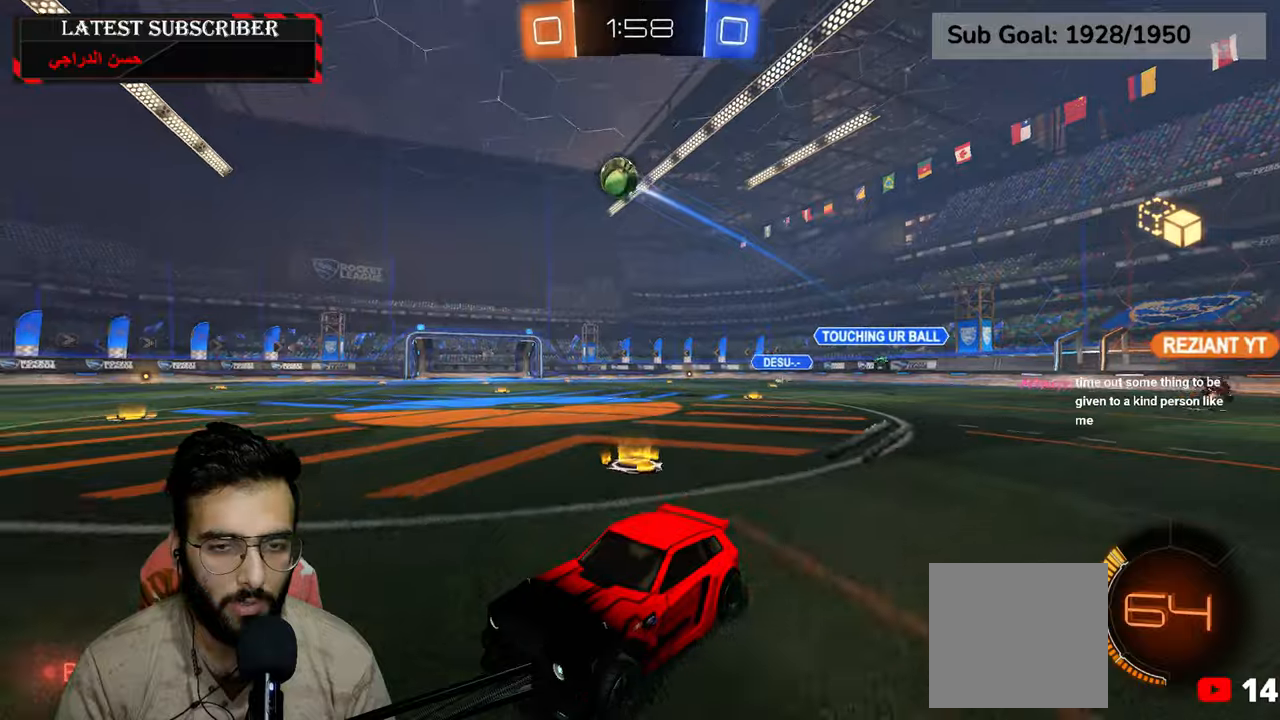
{"dt_ms": 500, "buttons": ["R1"], "left_stick": "down-right", "right_stick": "center", "events": [[184, "left_stick", "left"], [300, "left_stick", "center"], [400, "left_stick", "down-right"]]}
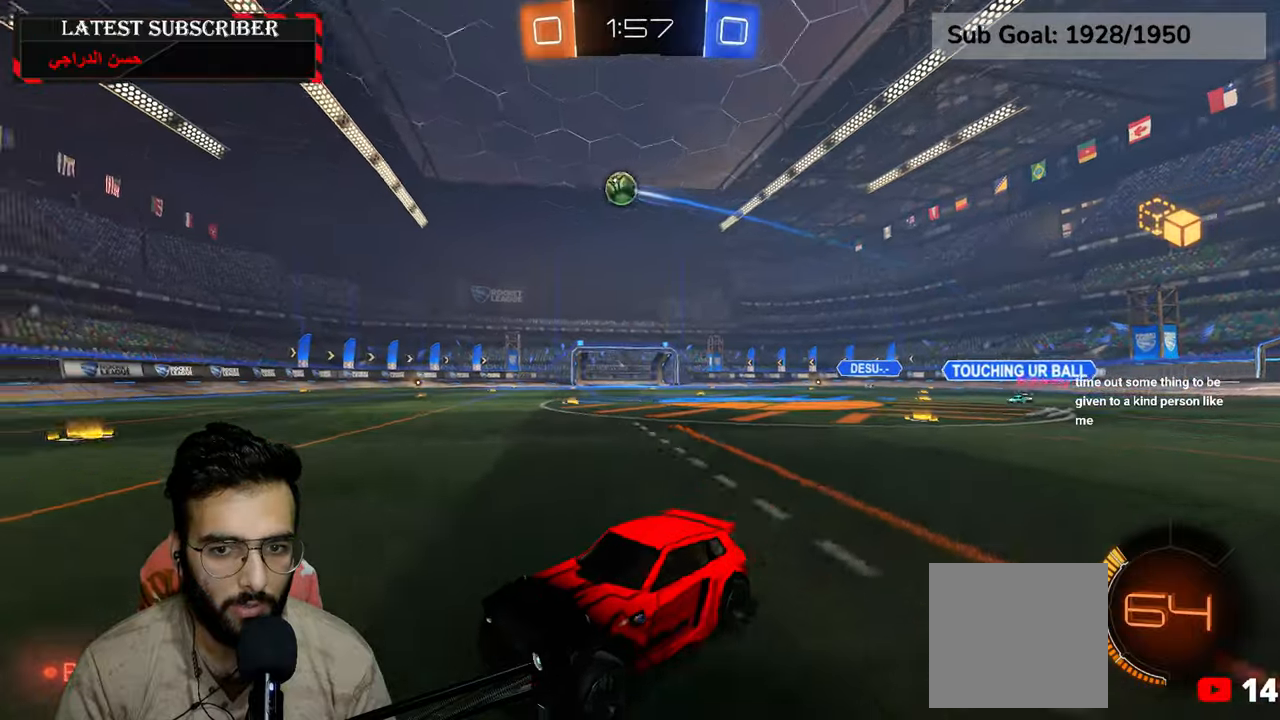
{"dt_ms": 1000, "buttons": ["R1"], "left_stick": "down-right", "right_stick": "center", "events": [[17, "left_stick", "center"], [317, "left_stick", "down-right"], [450, "left_stick", "center"], [634, "left_stick", "down-right"]]}
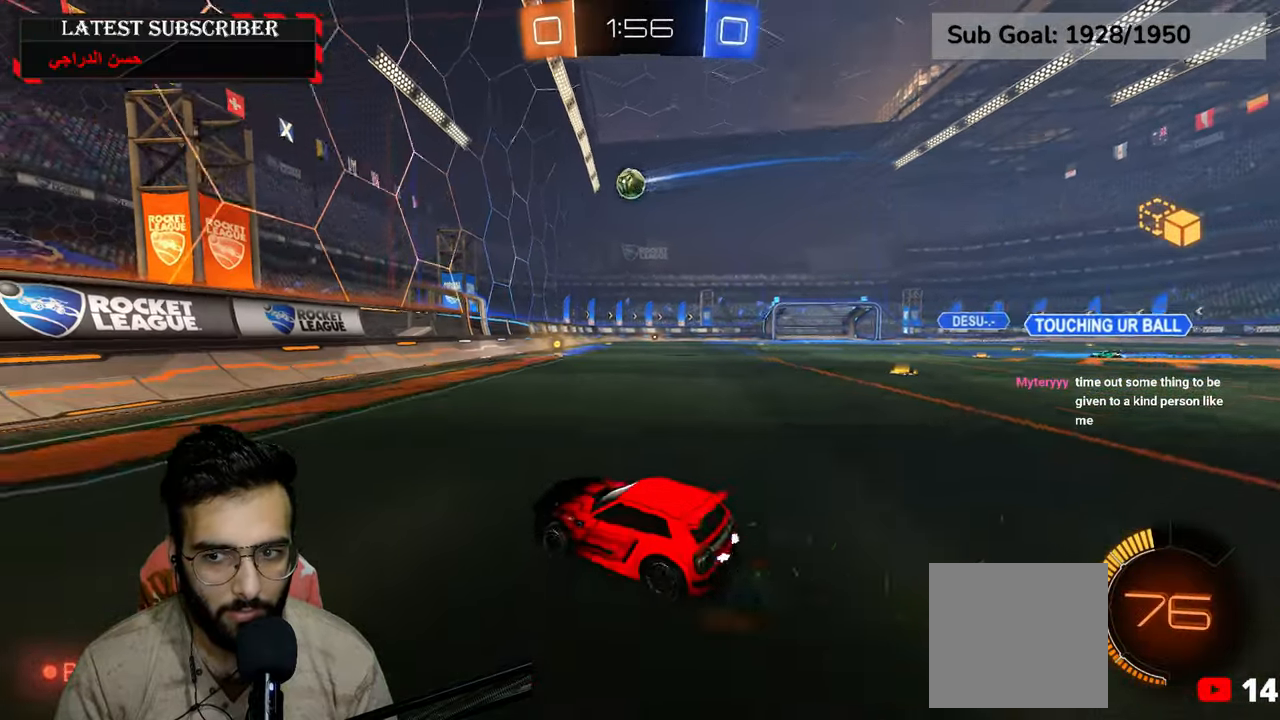
{"dt_ms": 500, "buttons": ["R1"], "left_stick": "down-right", "right_stick": "center", "events": []}
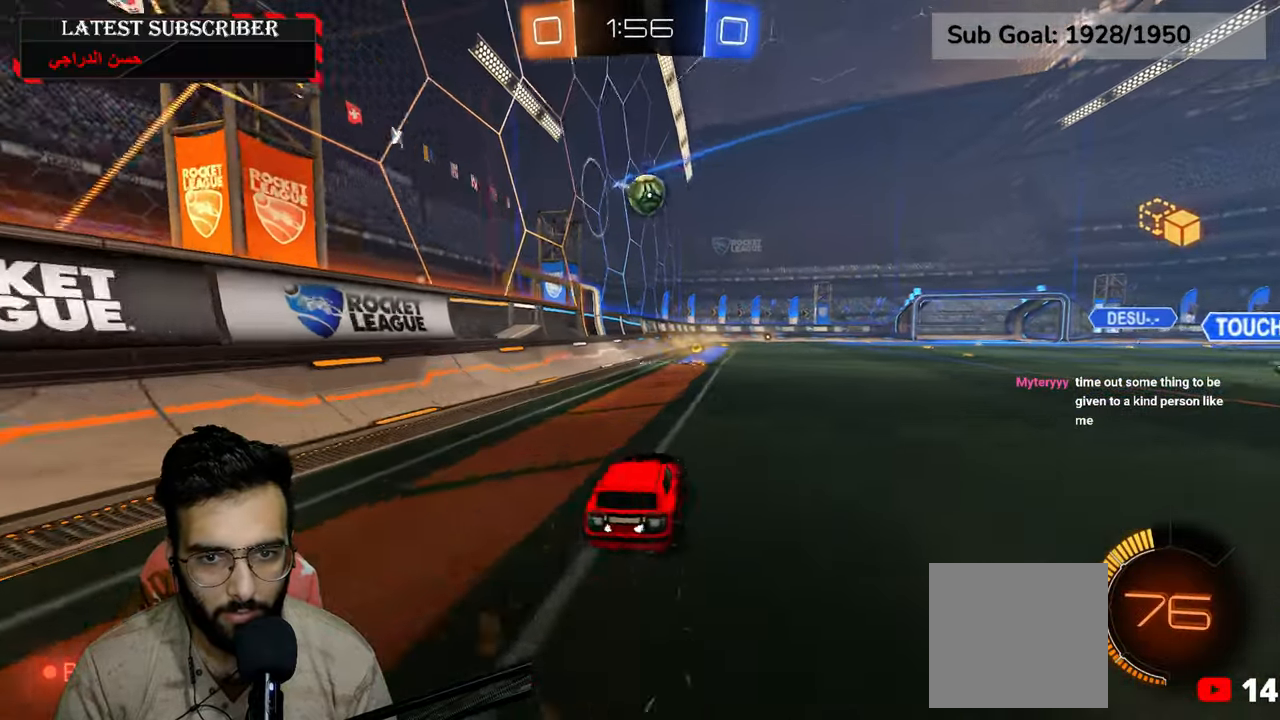
{"dt_ms": 500, "buttons": ["R1", "R2"], "left_stick": "center", "right_stick": "center", "events": [[250, "R2", "down"], [334, "left_stick", "down"], [467, "left_stick", "center"]]}
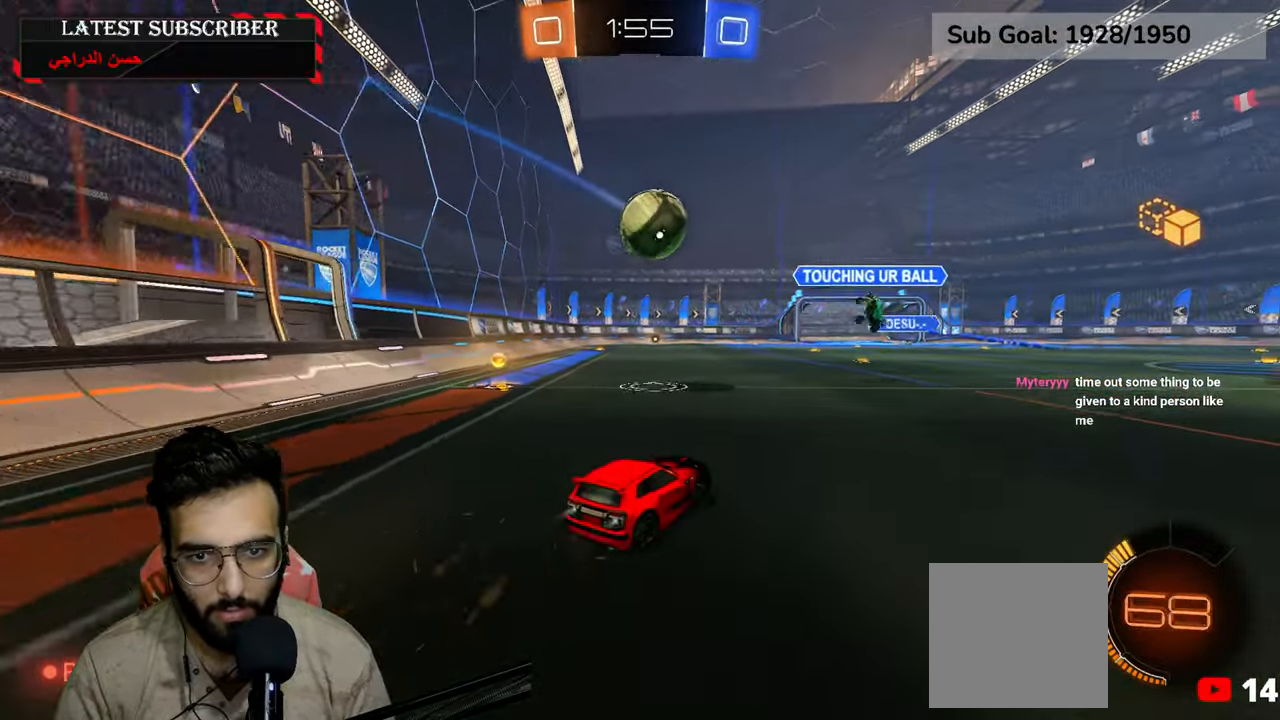
{"dt_ms": 500, "buttons": ["R1"], "left_stick": "down-right", "right_stick": "center", "events": [[234, "R2", "up"], [300, "left_stick", "down-right"]]}
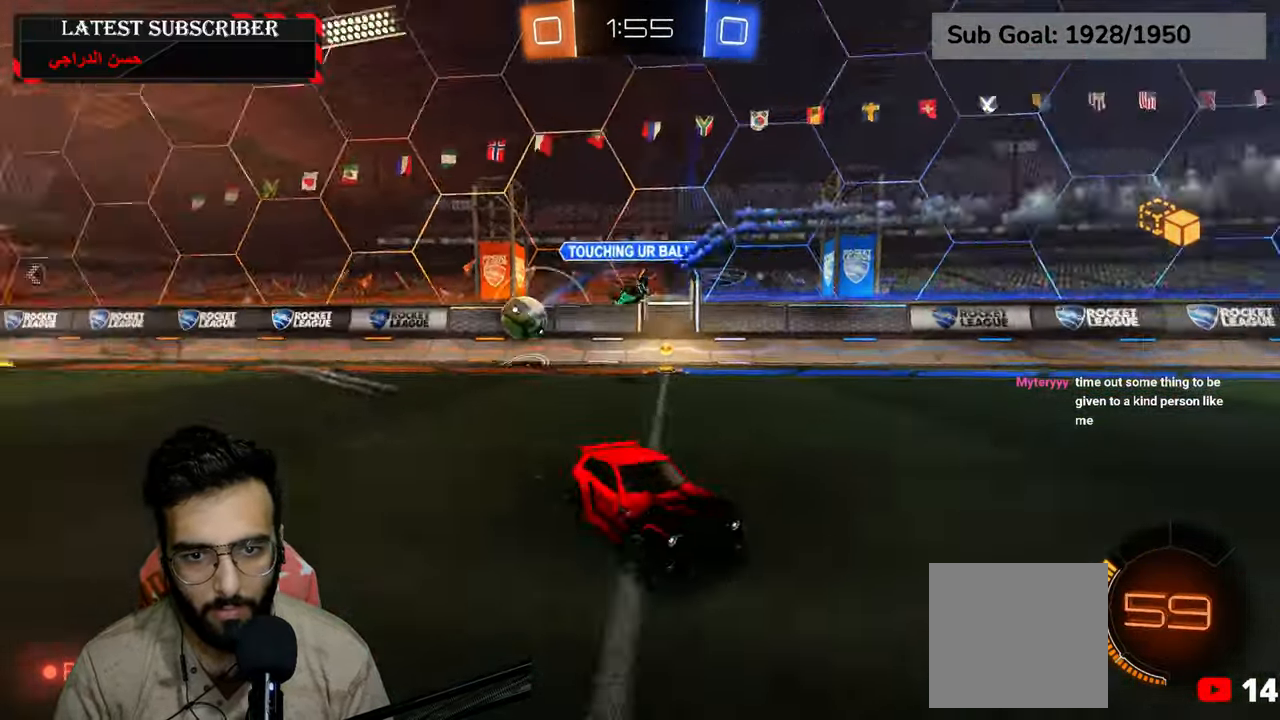
{"dt_ms": 500, "buttons": ["R1"], "left_stick": "down-right", "right_stick": "center", "events": []}
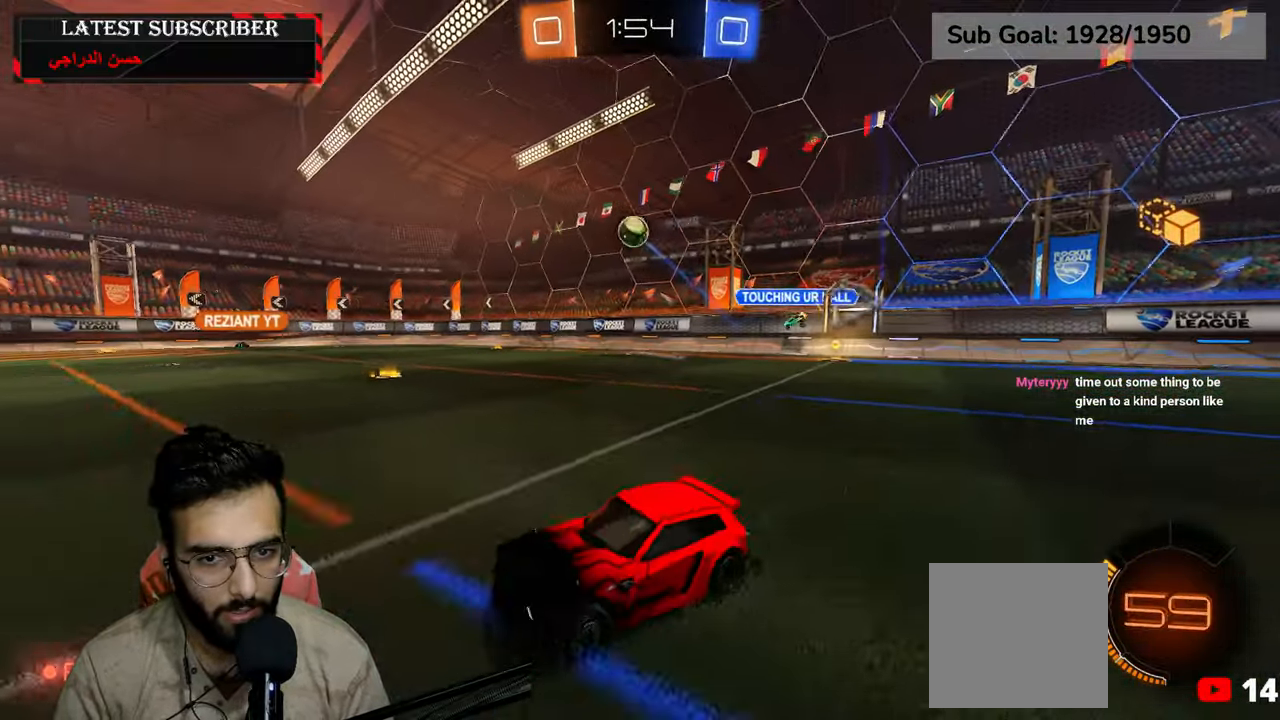
{"dt_ms": 500, "buttons": ["R1"], "left_stick": "down", "right_stick": "center", "events": [[350, "left_stick", "down"]]}
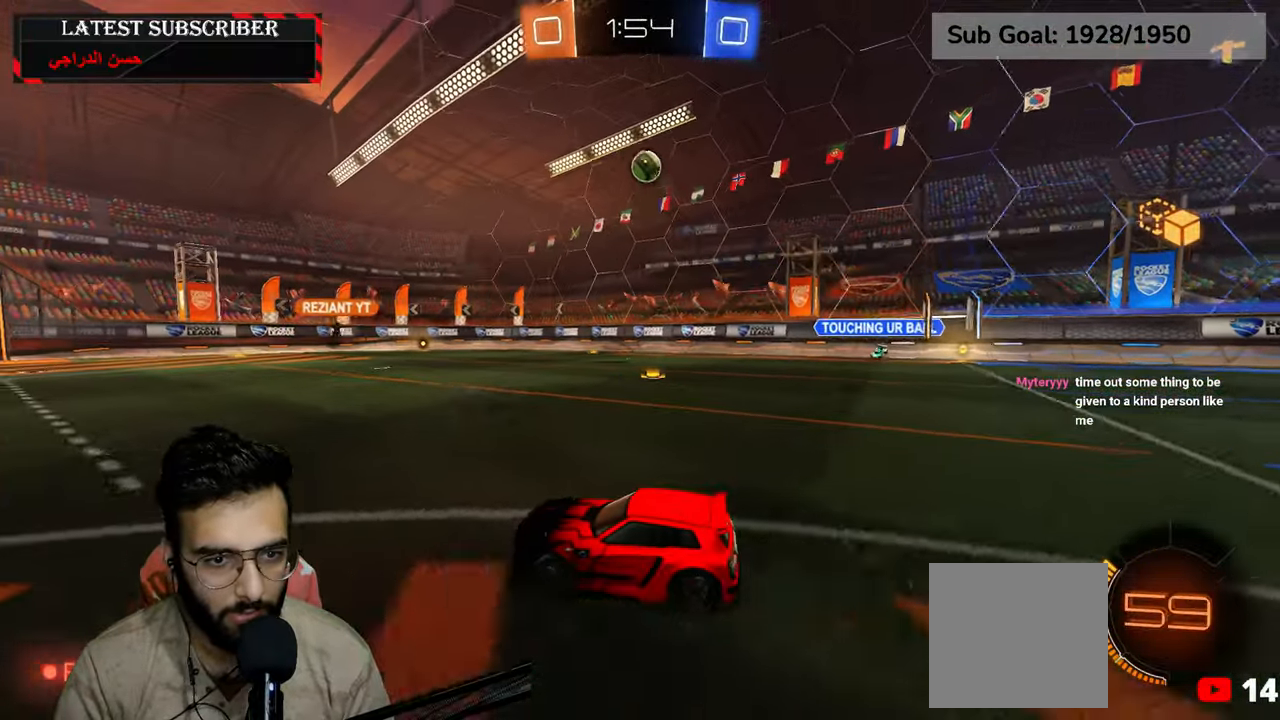
{"dt_ms": 500, "buttons": ["R1"], "left_stick": "center", "right_stick": "center", "events": [[134, "A", "down"], [134, "left_stick", "center"], [184, "left_stick", "up"], [217, "A", "up"], [300, "A", "down"], [384, "A", "up"], [400, "left_stick", "center"]]}
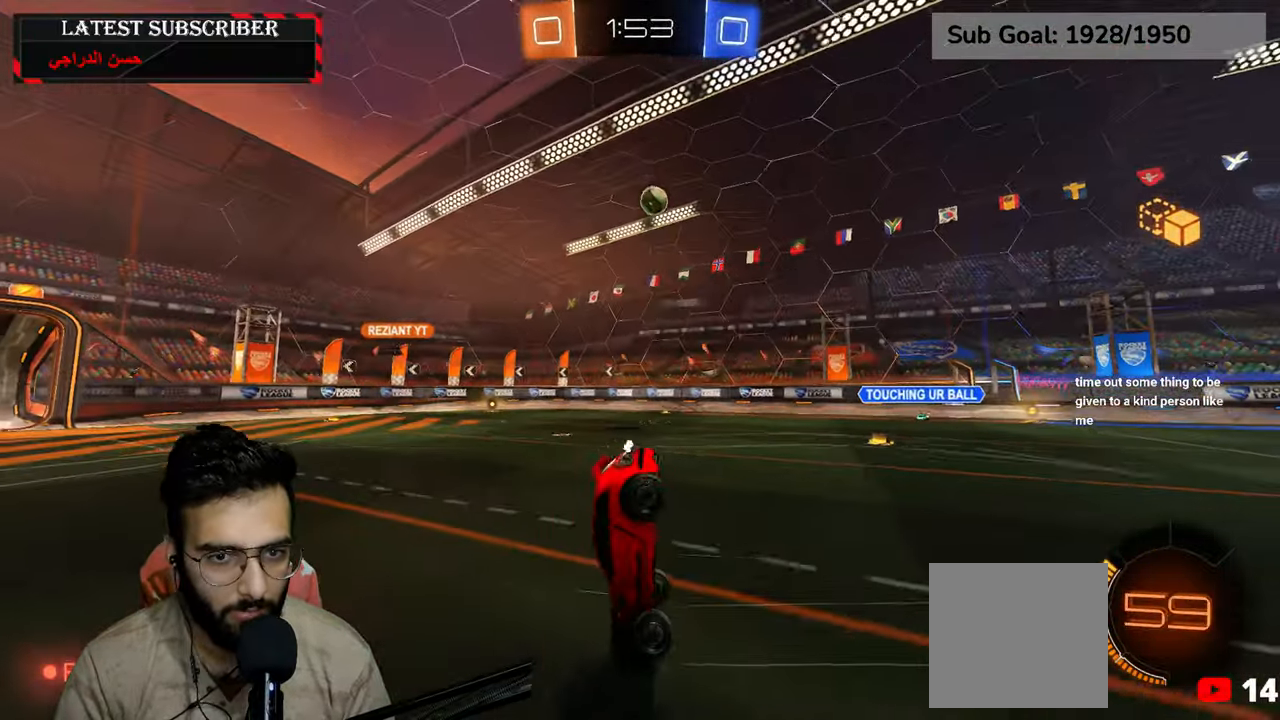
{"dt_ms": 500, "buttons": ["R1"], "left_stick": "center", "right_stick": "center", "events": [[34, "Y", "down"], [134, "Y", "up"]]}
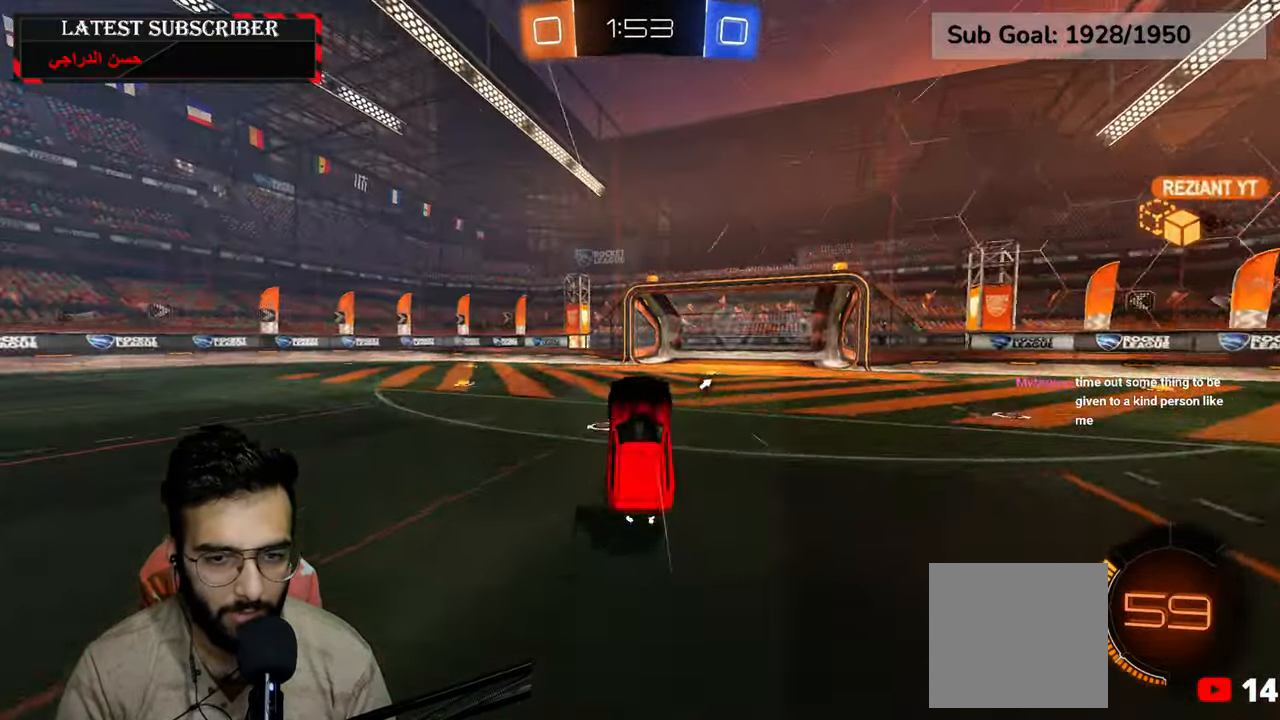
{"dt_ms": 500, "buttons": ["R1"], "left_stick": "down-right", "right_stick": "center", "events": [[34, "Y", "down"], [117, "Y", "up"], [200, "left_stick", "down-right"]]}
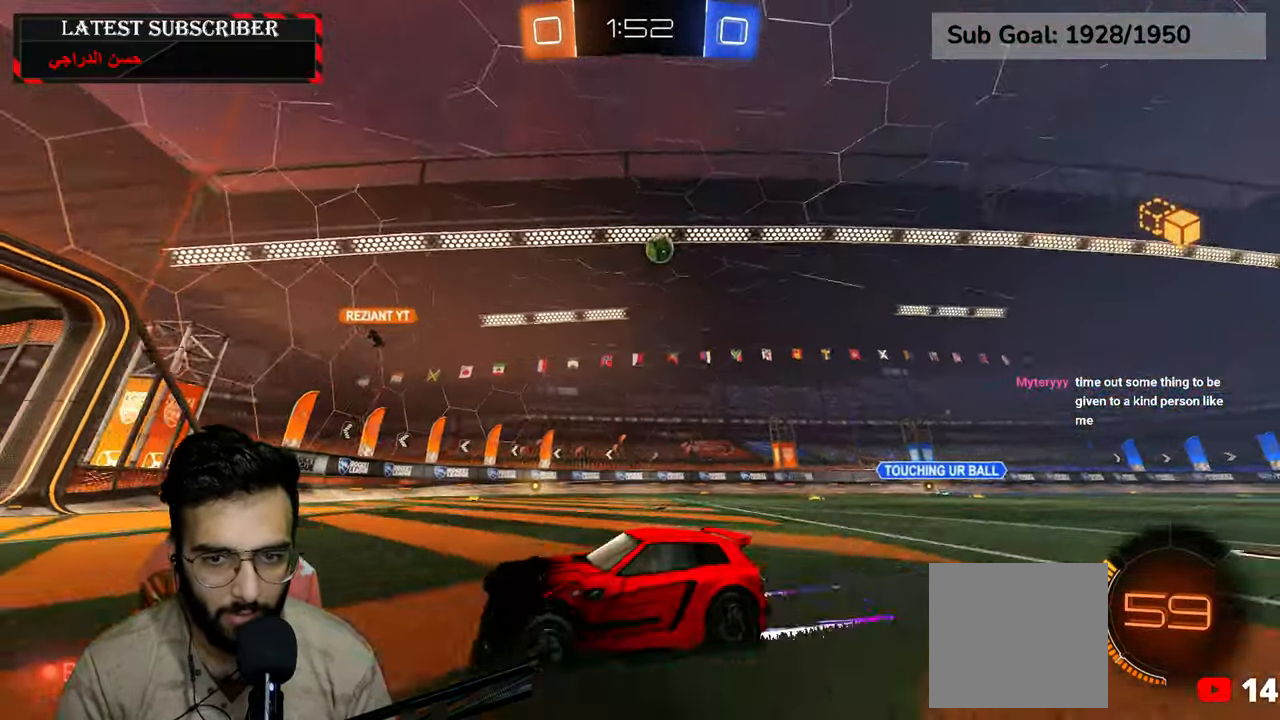
{"dt_ms": 500, "buttons": ["R1"], "left_stick": "left", "right_stick": "center", "events": [[150, "left_stick", "center"], [300, "left_stick", "left"], [384, "B", "down"], [500, "B", "up"]]}